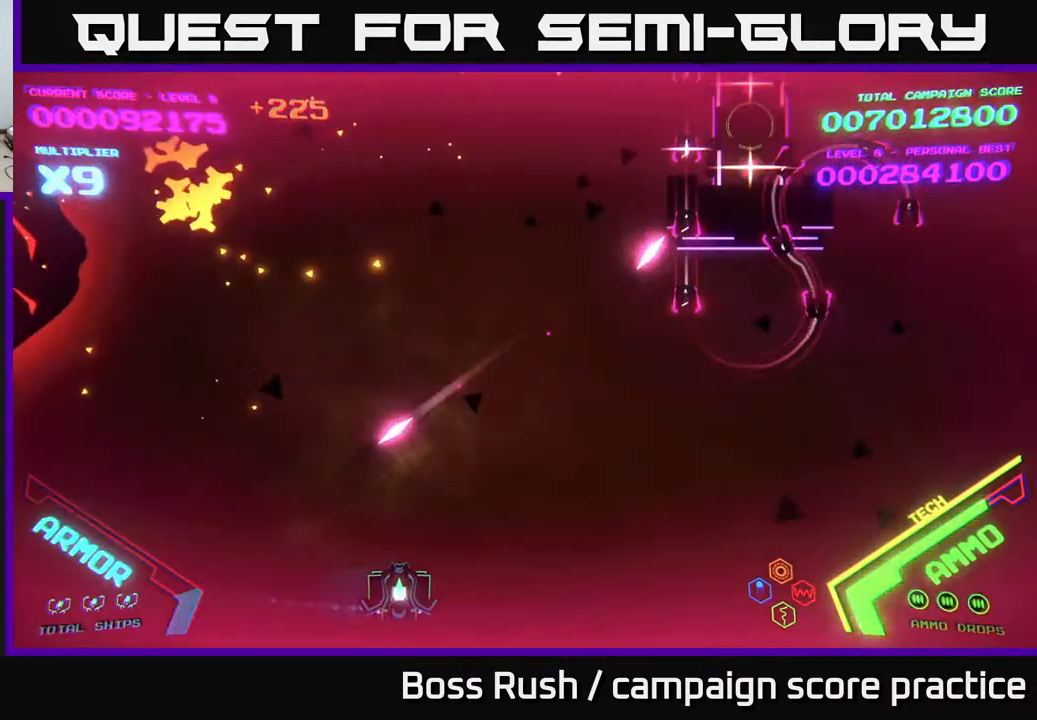
Gameplay with a controller (Xbox layout); each line is a JSON object with the inputs held at the frame after it. "events" lists button and stick changes between this image and that frame as [ms after this image, input, new state], when the widget could be followed in between.
{"buttons": [], "left_stick": "right", "right_stick": "center", "events": []}
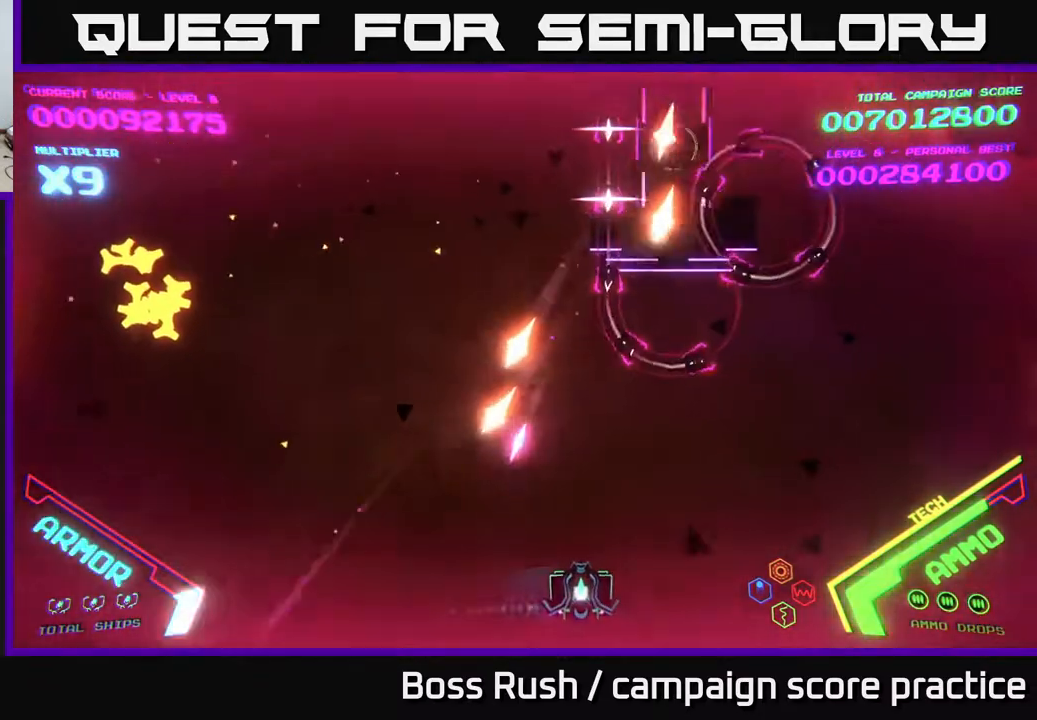
{"buttons": ["B"], "left_stick": "up-right", "right_stick": "center", "events": [[100, "left_stick", "up-right"], [467, "B", "down"]]}
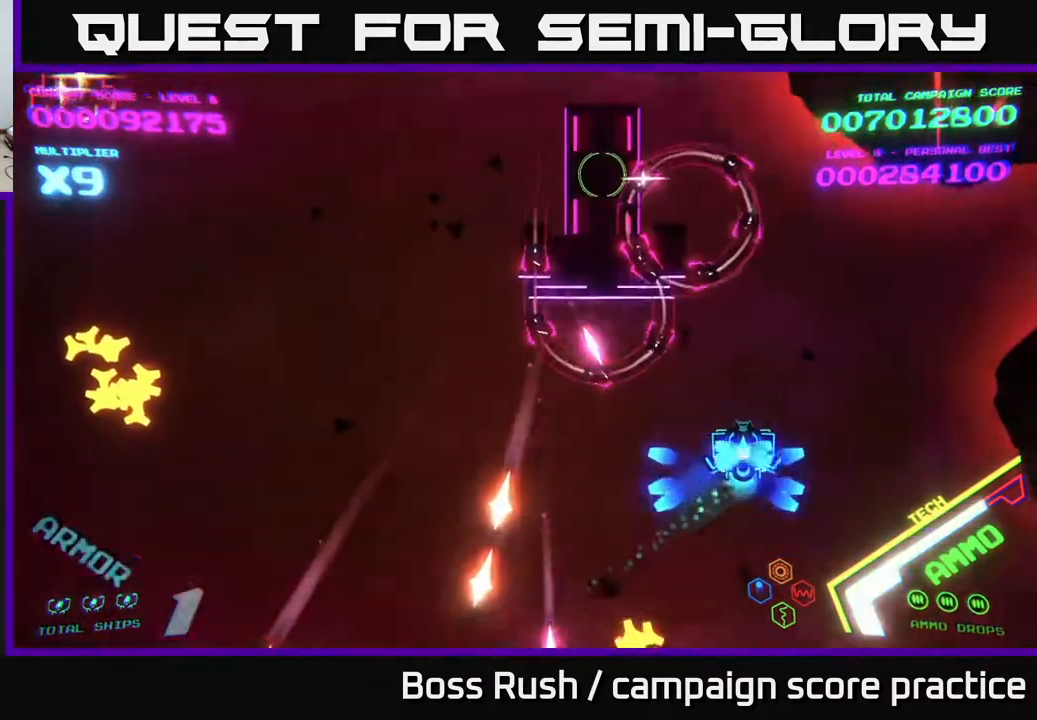
{"buttons": ["B"], "left_stick": "up-left", "right_stick": "center", "events": [[117, "left_stick", "up"], [467, "left_stick", "up-left"]]}
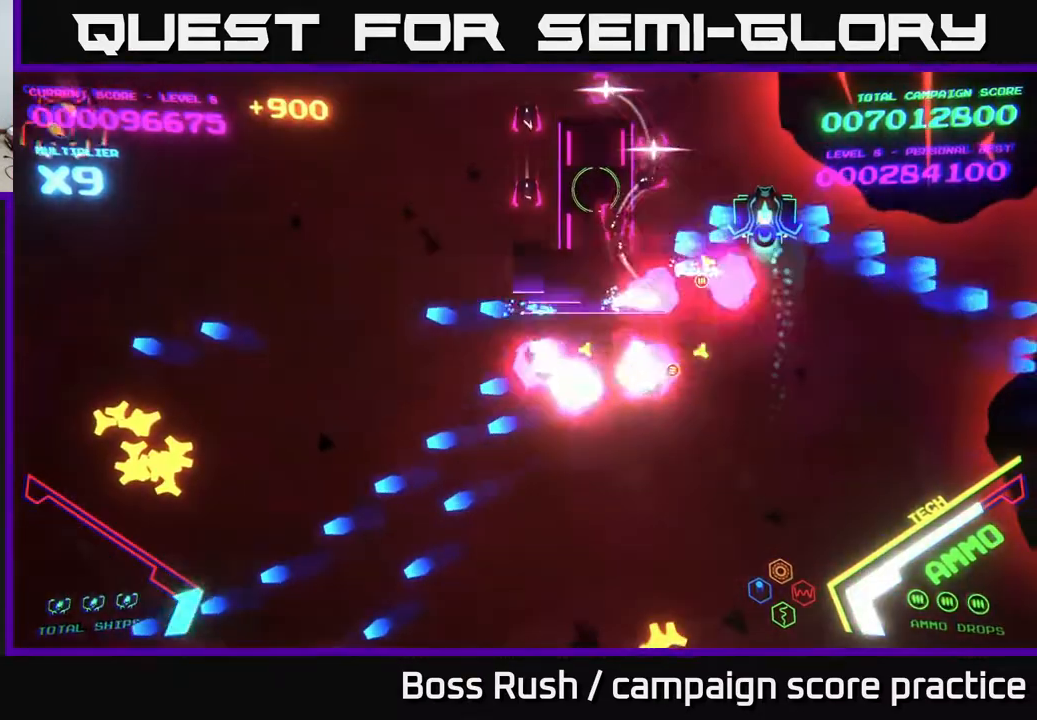
{"buttons": ["B"], "left_stick": "down-left", "right_stick": "center", "events": [[367, "left_stick", "down-left"]]}
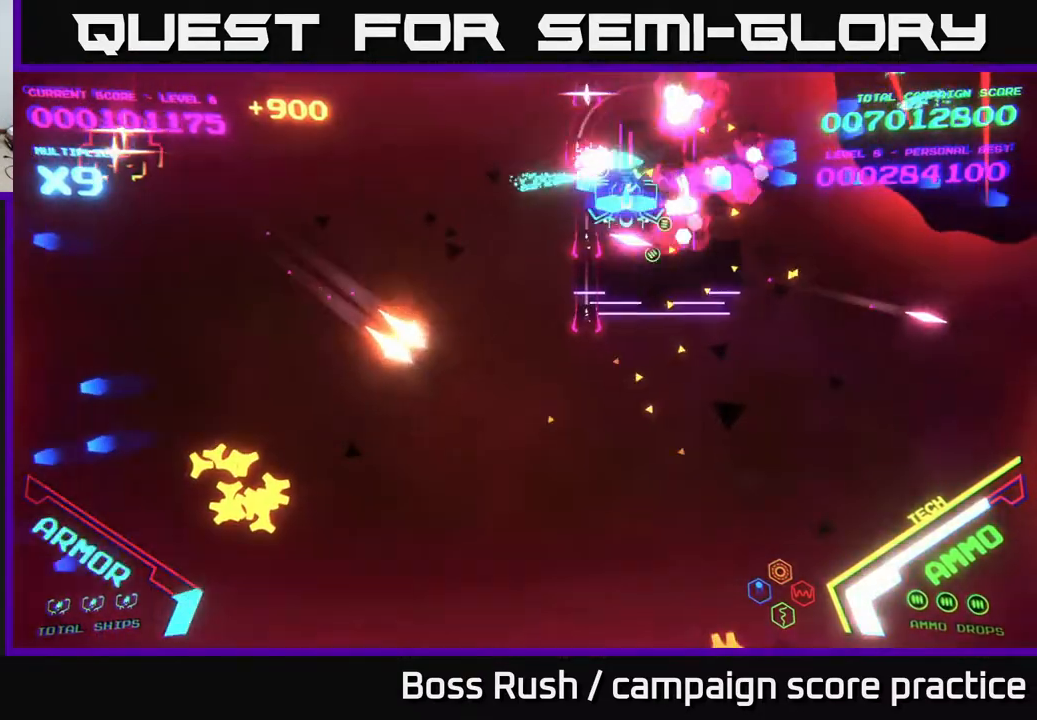
{"buttons": ["B"], "left_stick": "up-left", "right_stick": "center", "events": [[233, "left_stick", "up-left"], [250, "B", "up"], [283, "B", "down"]]}
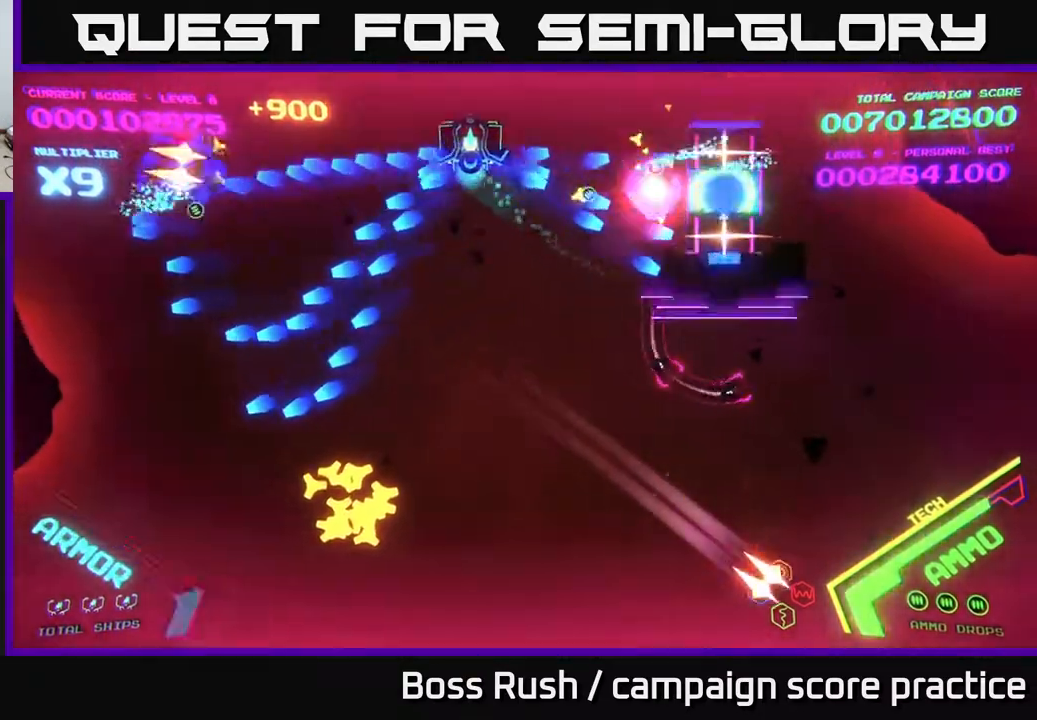
{"buttons": ["B"], "left_stick": "down-left", "right_stick": "center", "events": [[67, "left_stick", "down-left"], [400, "B", "up"], [450, "B", "down"]]}
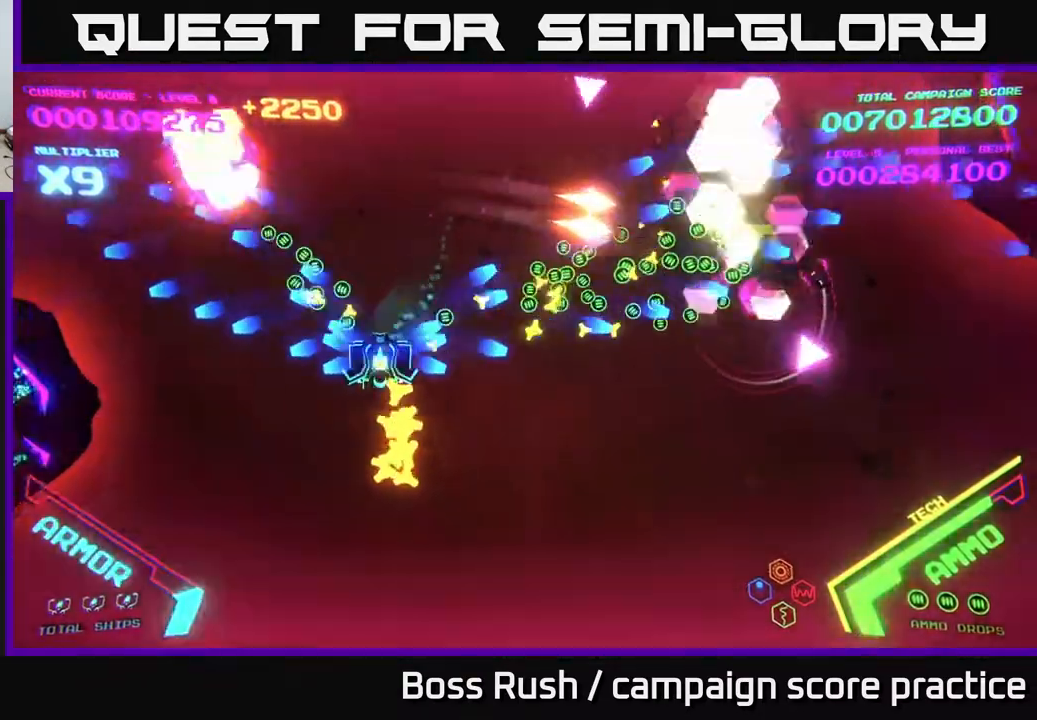
{"buttons": [], "left_stick": "right", "right_stick": "center", "events": [[67, "left_stick", "down"], [200, "B", "up"], [400, "left_stick", "right"]]}
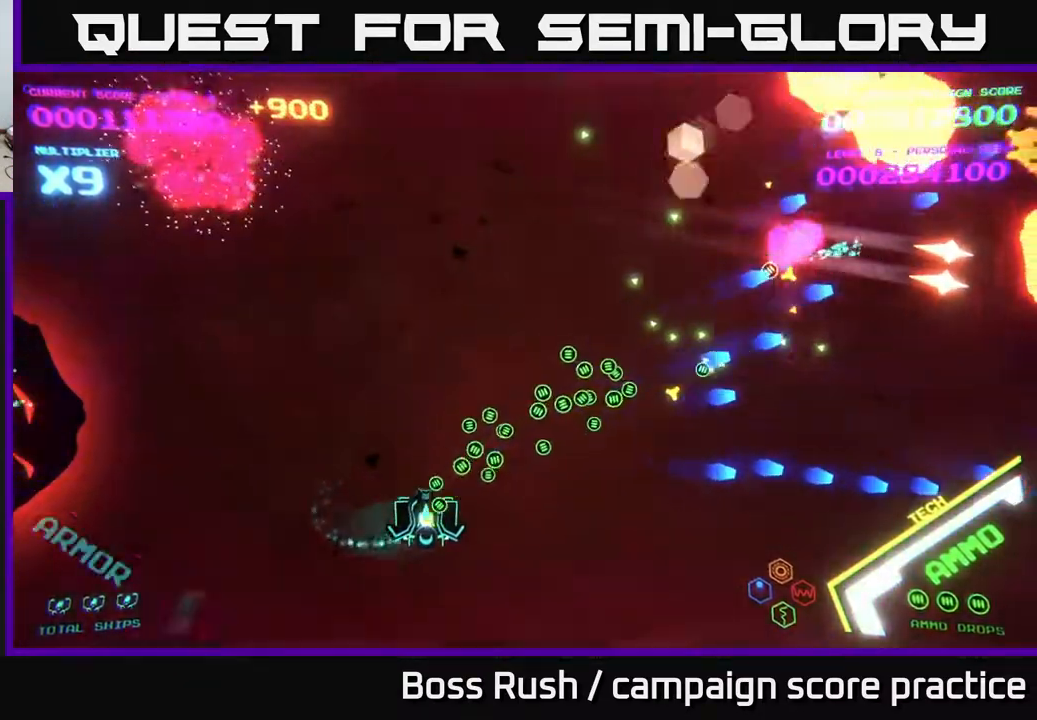
{"buttons": [], "left_stick": "right", "right_stick": "center", "events": [[67, "left_stick", "up-right"], [200, "left_stick", "right"]]}
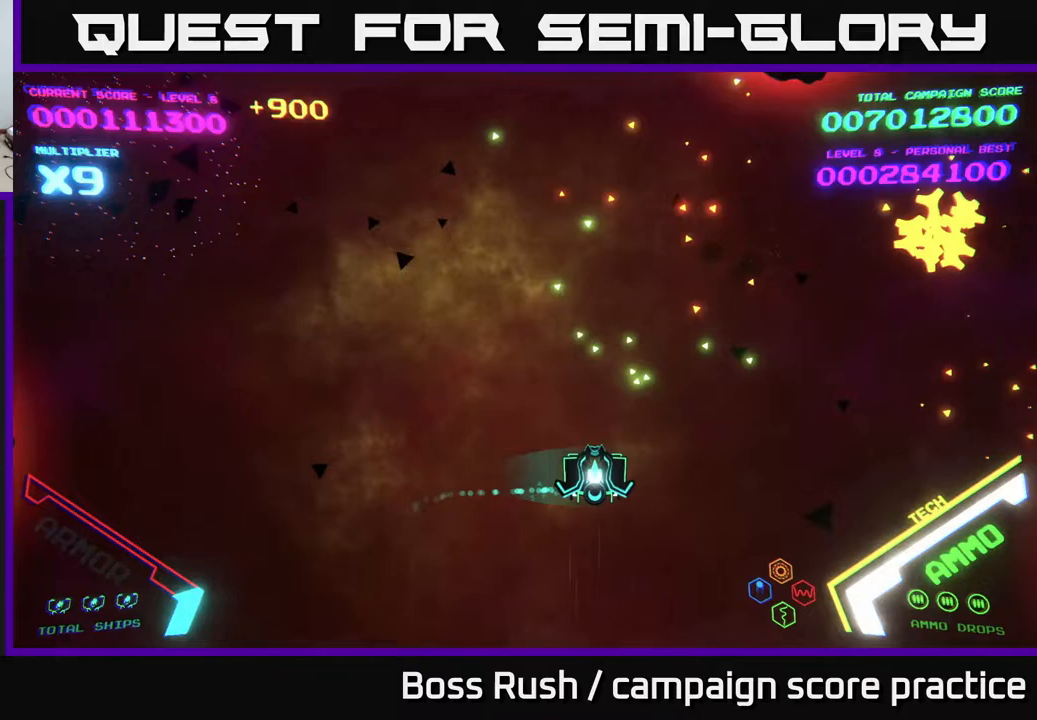
{"buttons": ["X"], "left_stick": "up-right", "right_stick": "center", "events": [[233, "left_stick", "up-right"], [500, "X", "down"]]}
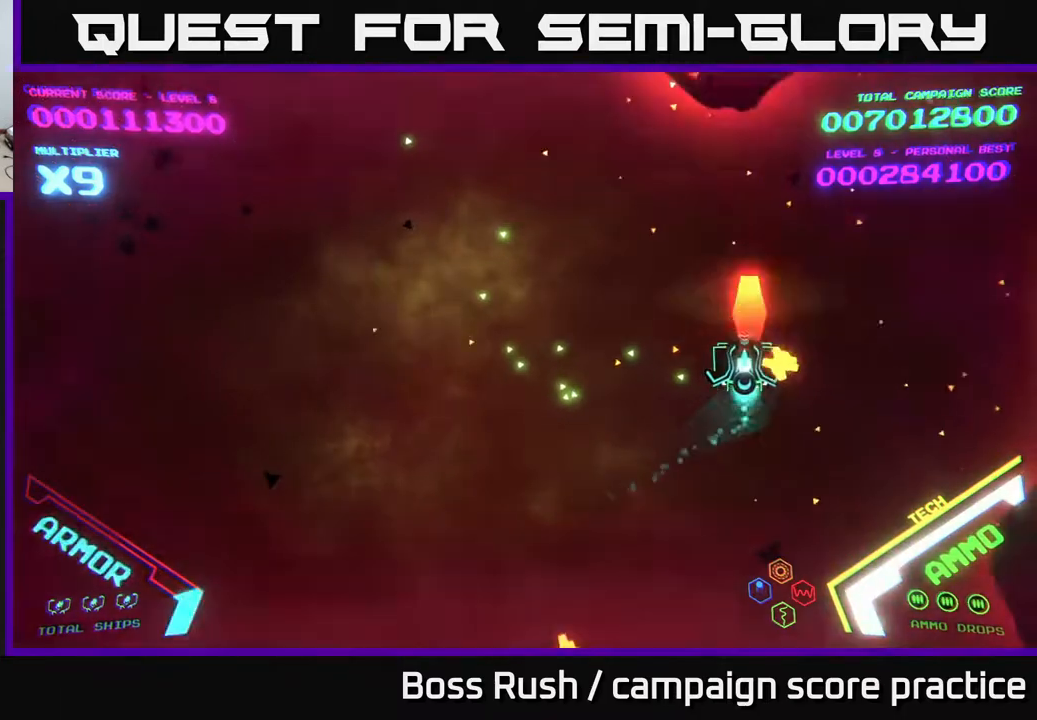
{"buttons": [], "left_stick": "center", "right_stick": "center", "events": [[33, "X", "up"], [50, "left_stick", "up-left"], [100, "X", "down"], [117, "left_stick", "center"], [133, "X", "up"], [217, "X", "down"], [283, "X", "up"], [350, "X", "down"], [400, "X", "up"], [450, "X", "down"], [500, "X", "up"]]}
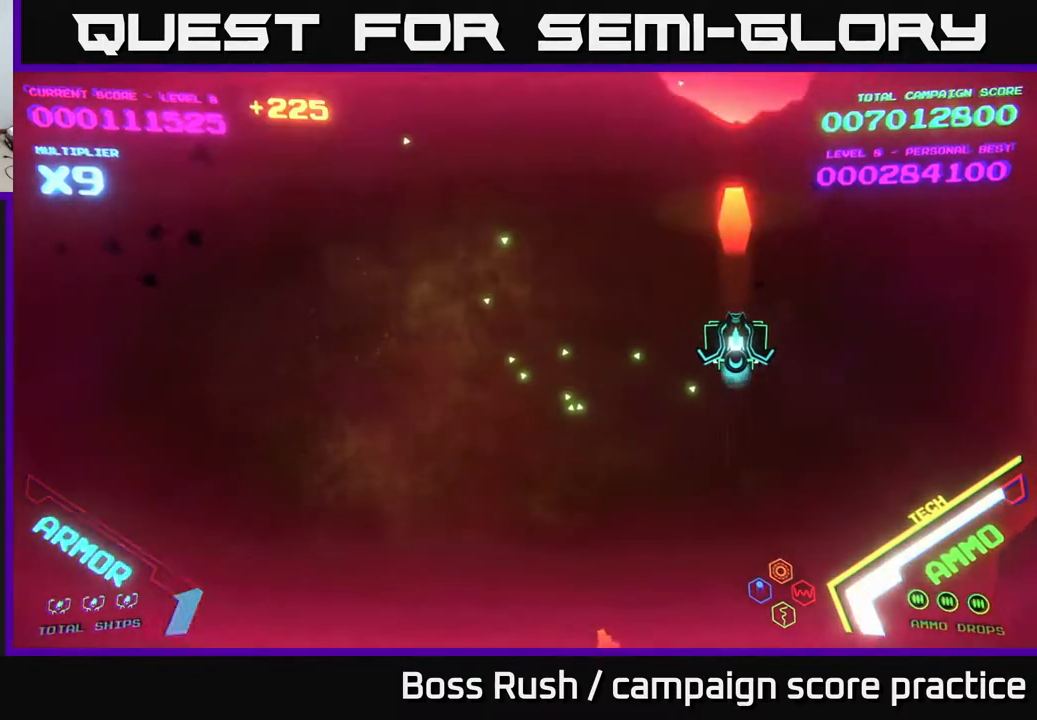
{"buttons": [], "left_stick": "down-left", "right_stick": "center", "events": [[50, "left_stick", "down"], [83, "X", "down"], [117, "X", "up"], [300, "left_stick", "down-left"]]}
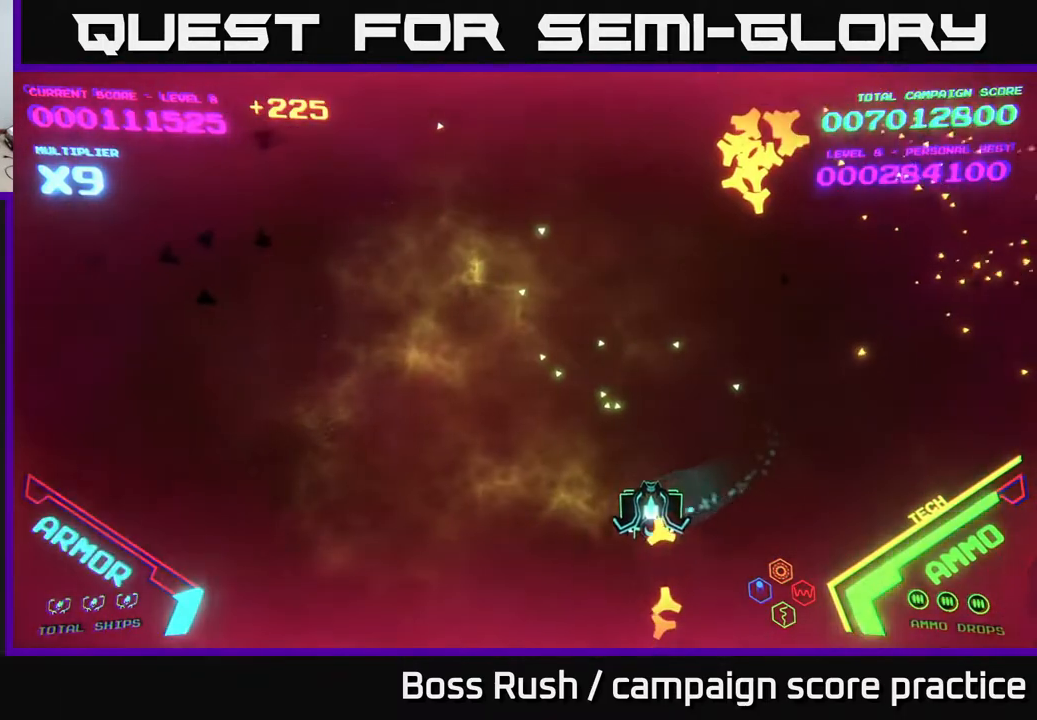
{"buttons": [], "left_stick": "up-right", "right_stick": "center", "events": [[133, "left_stick", "up"], [233, "left_stick", "up-right"]]}
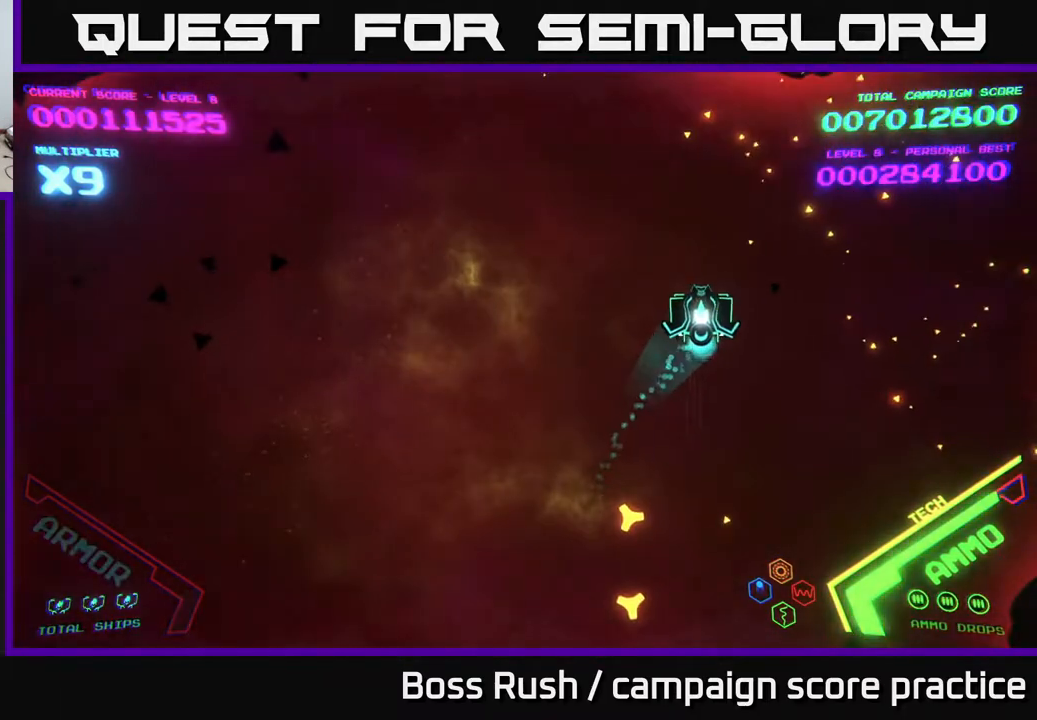
{"buttons": [], "left_stick": "down-left", "right_stick": "center", "events": [[100, "left_stick", "down-left"], [317, "left_stick", "down"], [433, "left_stick", "down-left"]]}
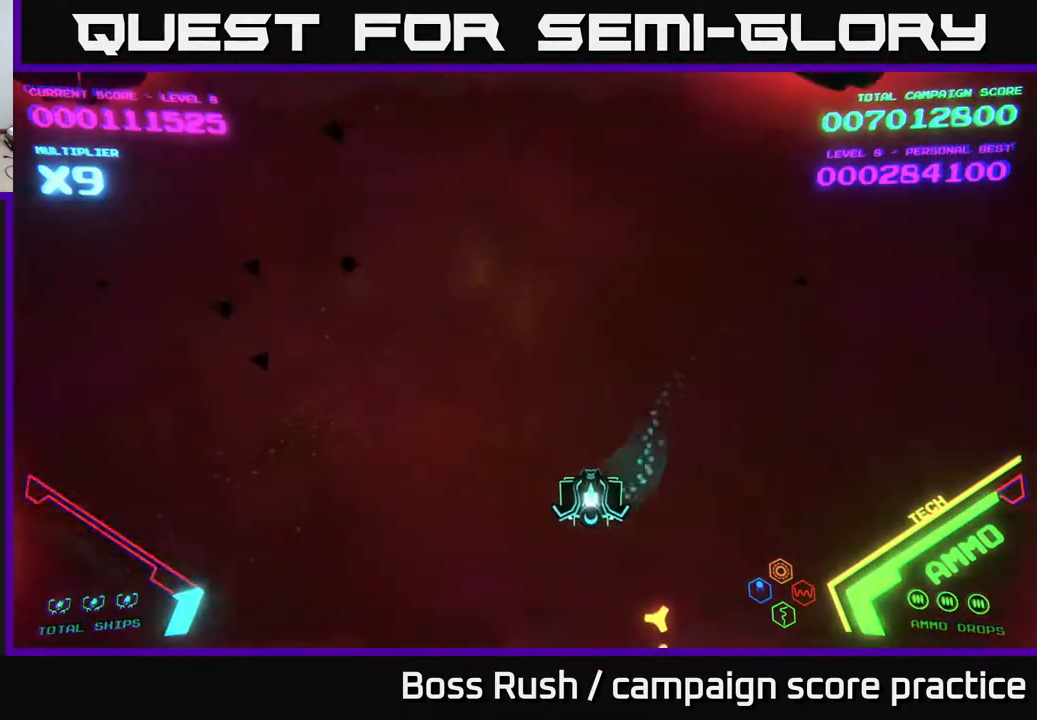
{"buttons": [], "left_stick": "left", "right_stick": "center", "events": [[67, "left_stick", "left"]]}
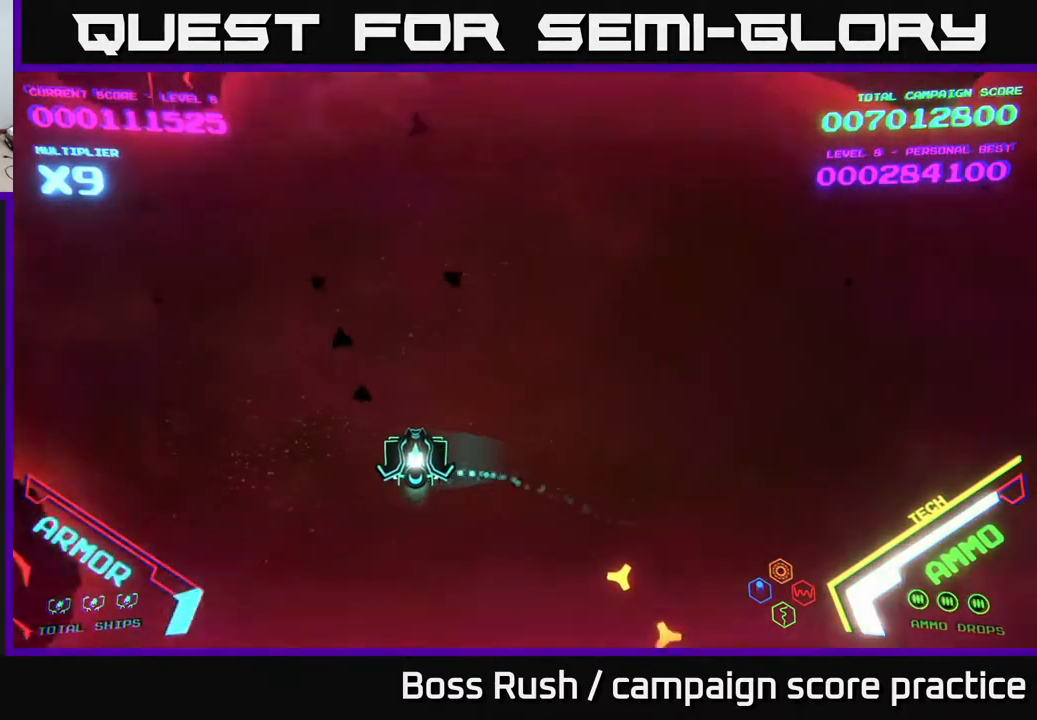
{"buttons": [], "left_stick": "left", "right_stick": "center", "events": []}
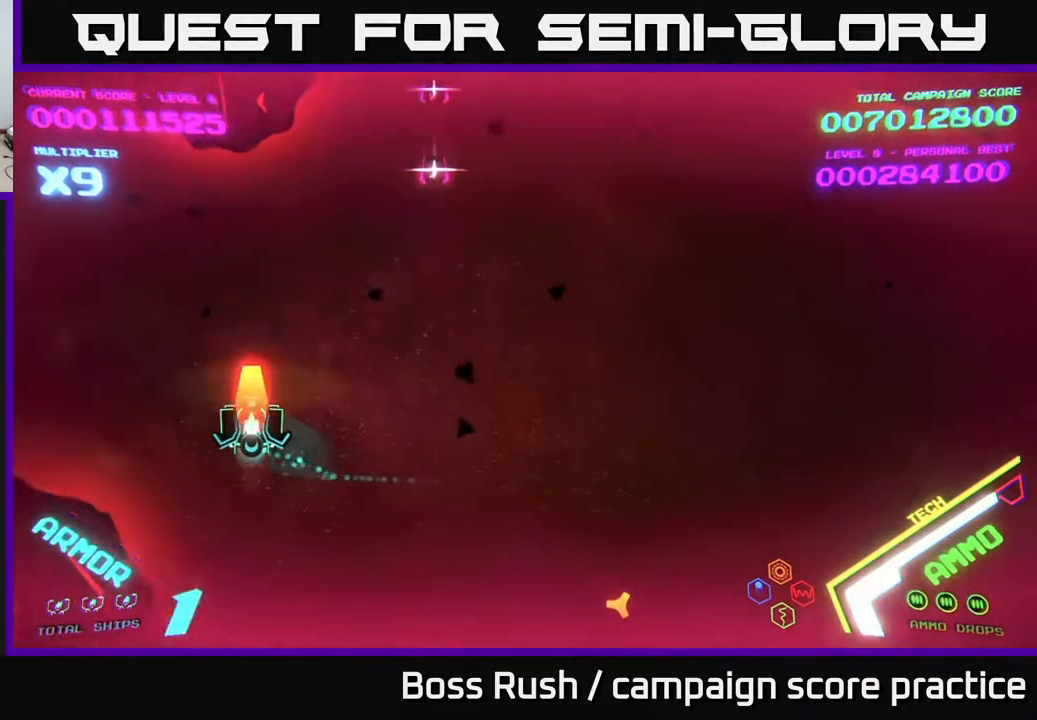
{"buttons": [], "left_stick": "right", "right_stick": "center", "events": [[17, "X", "down"], [83, "X", "up"], [133, "X", "down"], [150, "left_stick", "down"], [183, "X", "up"], [200, "X", "down"], [250, "left_stick", "down-right"], [267, "X", "up"], [300, "X", "down"], [367, "X", "up"], [433, "left_stick", "right"]]}
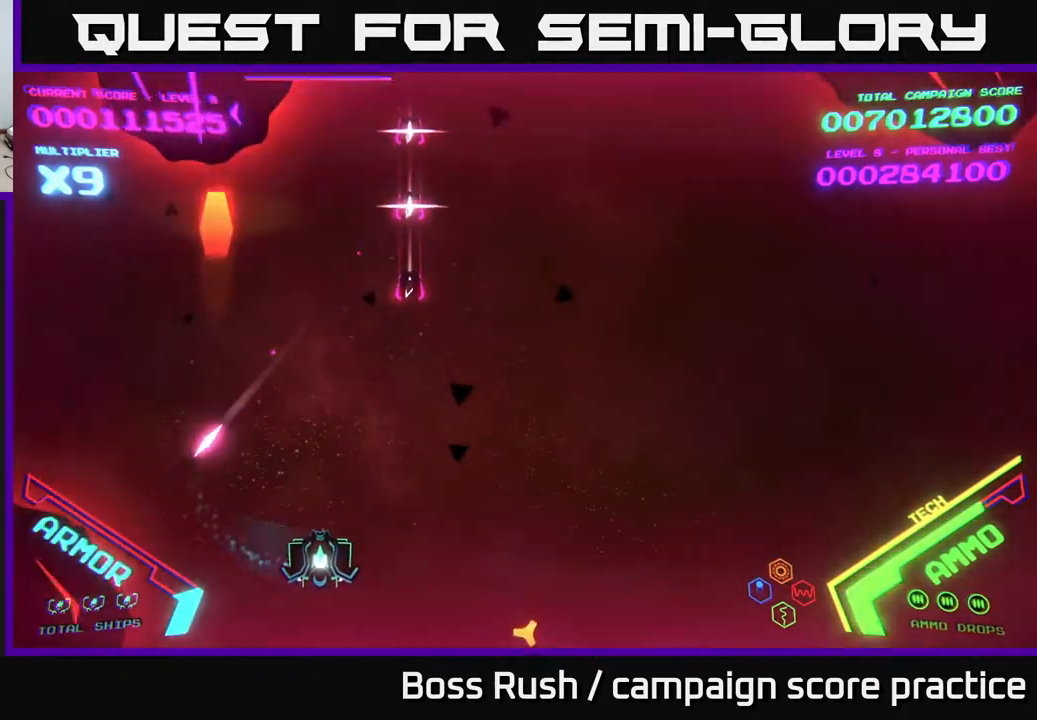
{"buttons": [], "left_stick": "right", "right_stick": "center", "events": []}
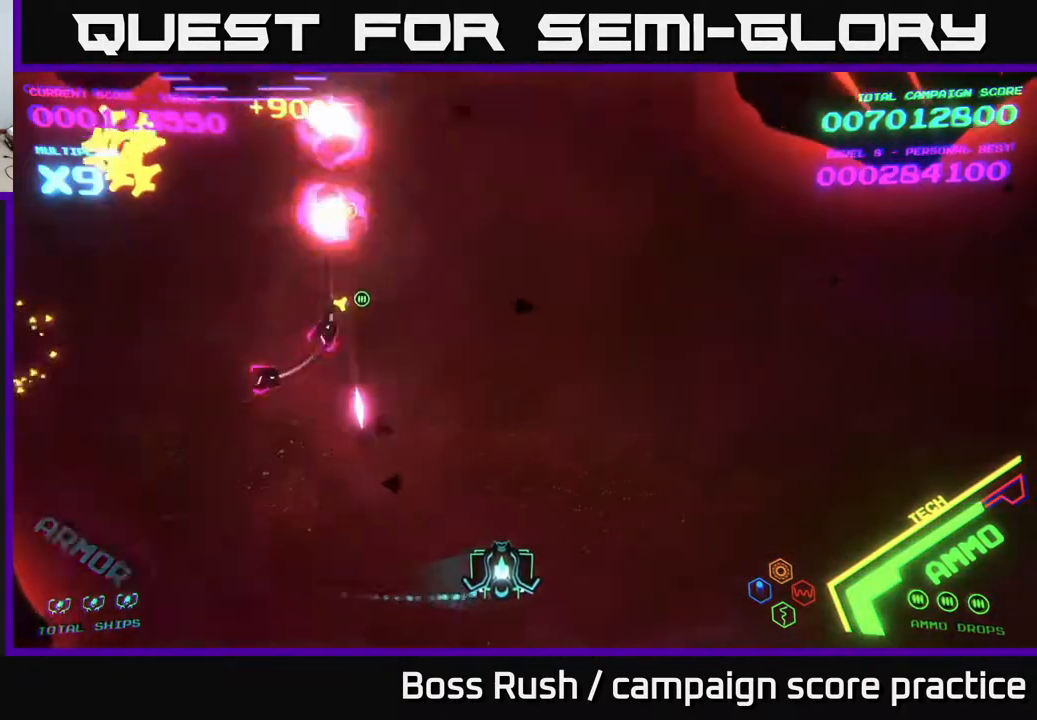
{"buttons": [], "left_stick": "up-right", "right_stick": "center", "events": [[500, "left_stick", "up-right"]]}
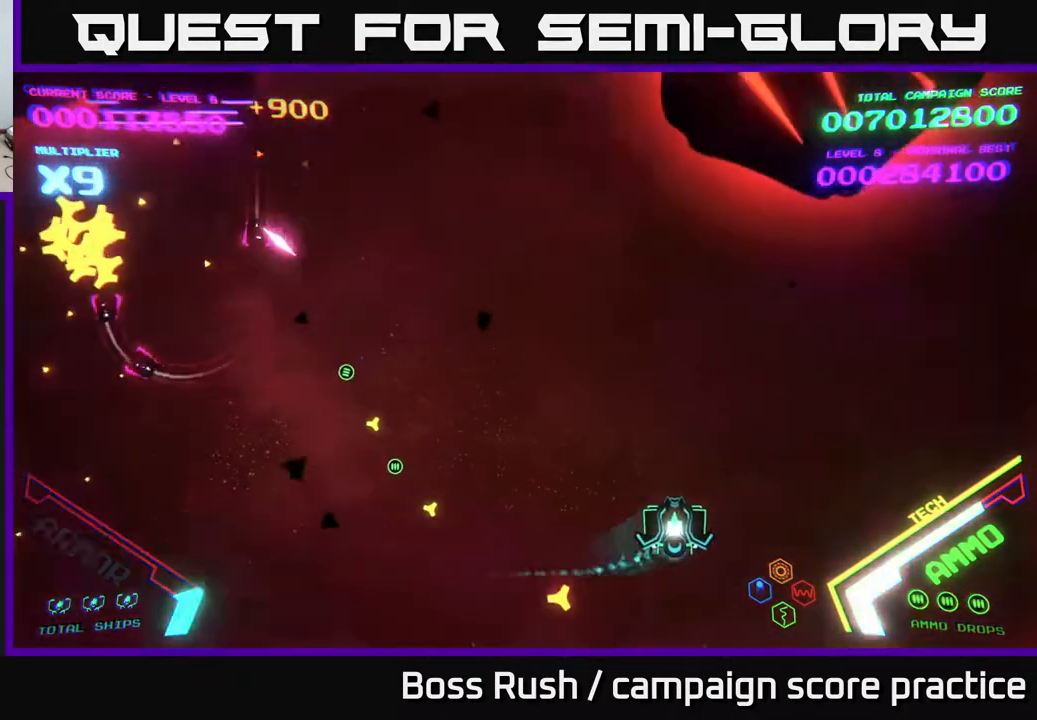
{"buttons": [], "left_stick": "left", "right_stick": "center", "events": [[133, "X", "down"], [183, "X", "up"], [250, "X", "down"], [283, "X", "up"], [317, "X", "down"], [317, "left_stick", "center"], [350, "X", "up"], [417, "X", "down"], [417, "left_stick", "up"], [467, "X", "up"], [500, "left_stick", "left"]]}
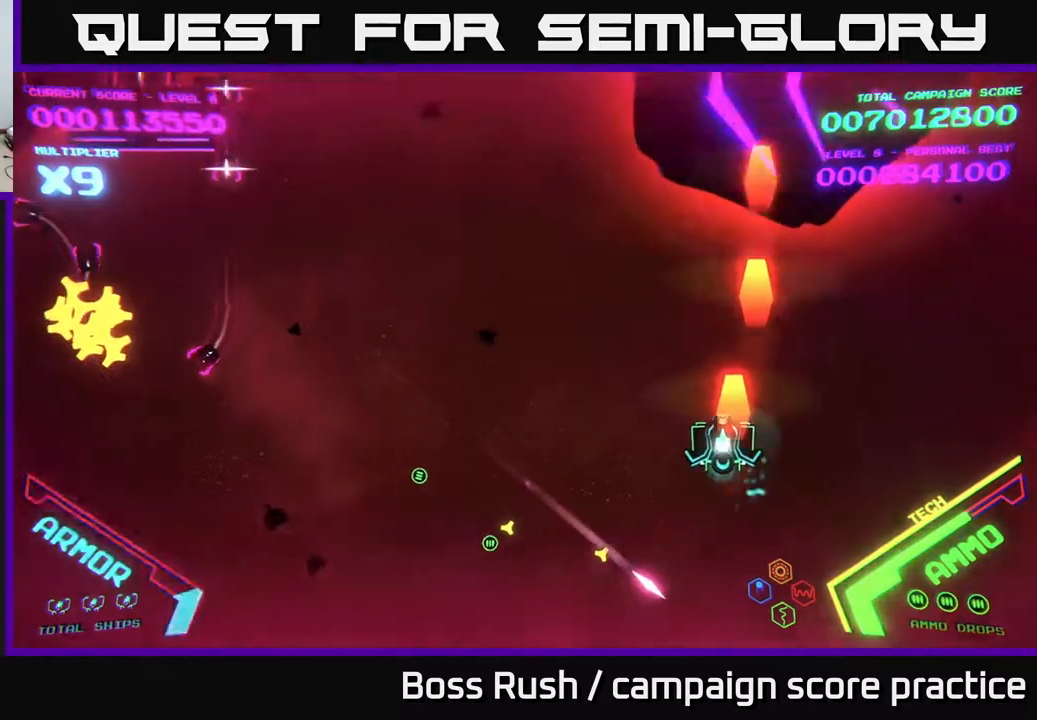
{"buttons": [], "left_stick": "down-left", "right_stick": "center", "events": [[33, "X", "down"], [33, "left_stick", "down-left"], [67, "X", "up"]]}
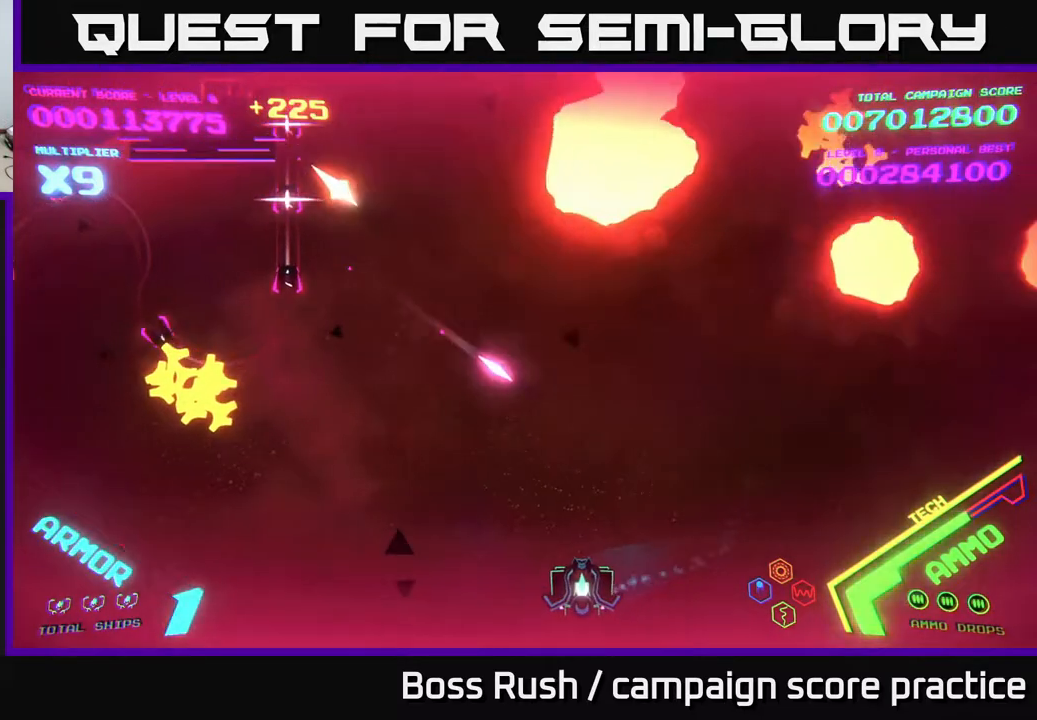
{"buttons": [], "left_stick": "left", "right_stick": "center", "events": [[250, "left_stick", "left"]]}
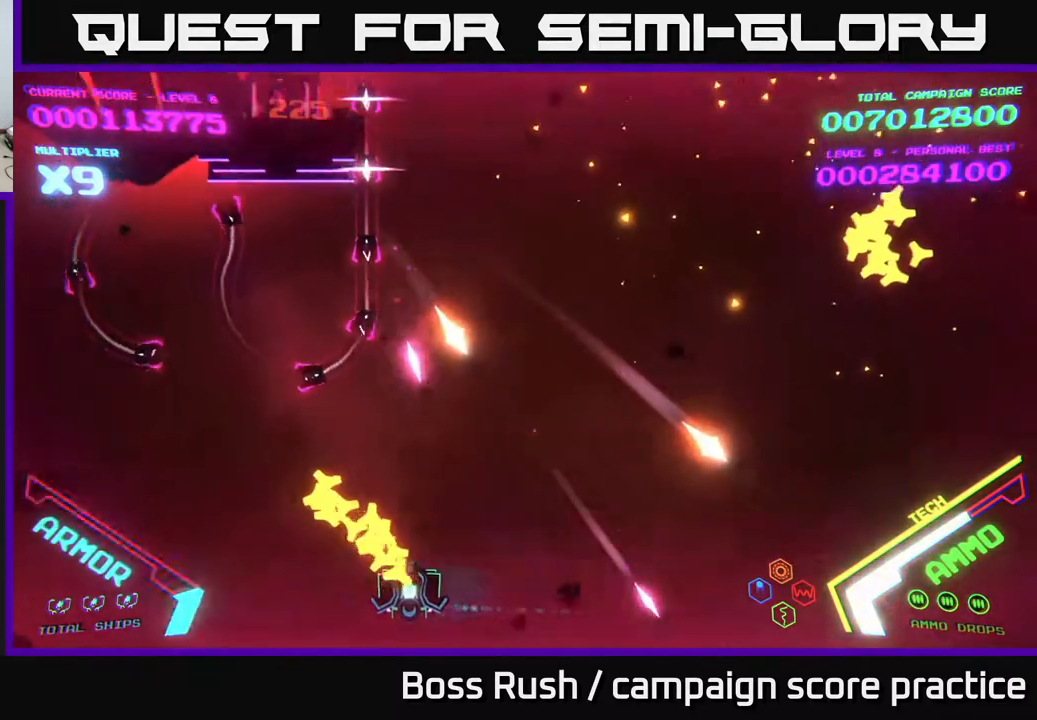
{"buttons": [], "left_stick": "right", "right_stick": "center", "events": [[367, "left_stick", "up"], [433, "left_stick", "right"]]}
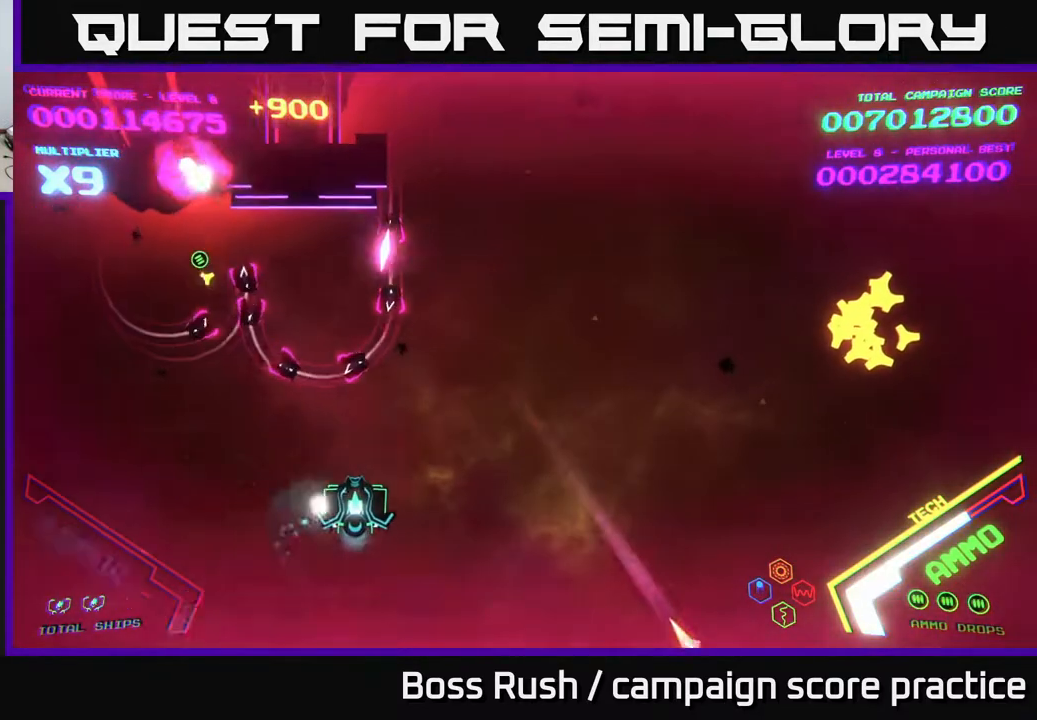
{"buttons": [], "left_stick": "right", "right_stick": "center", "events": []}
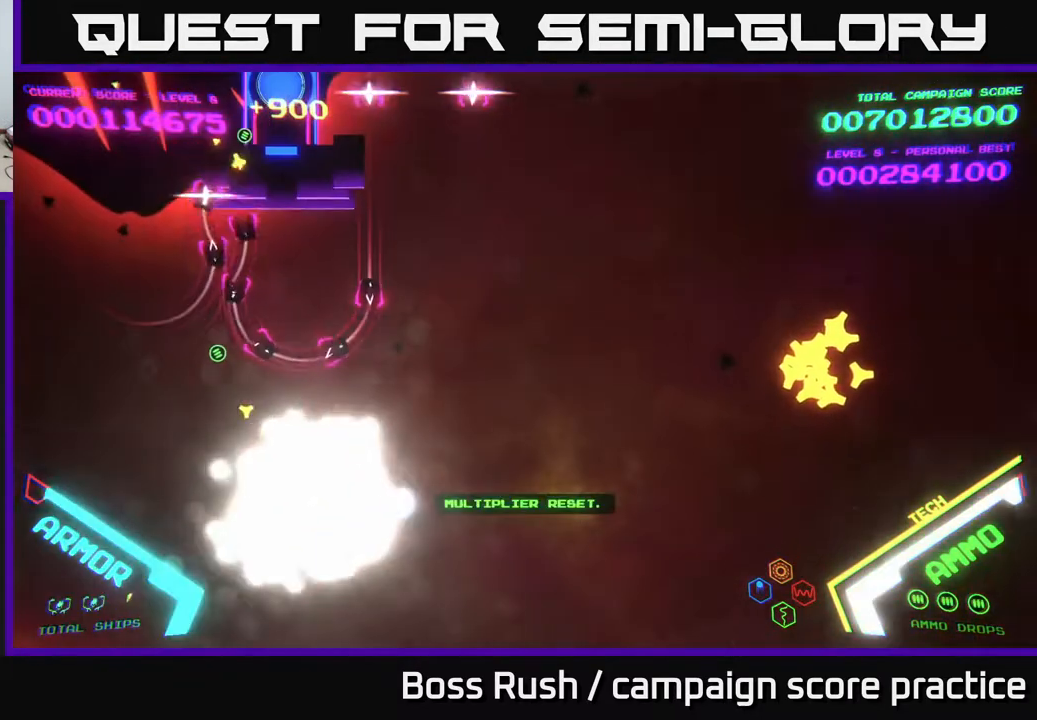
{"buttons": [], "left_stick": "center", "right_stick": "center", "events": [[250, "left_stick", "center"], [283, "START", "down"], [433, "START", "up"]]}
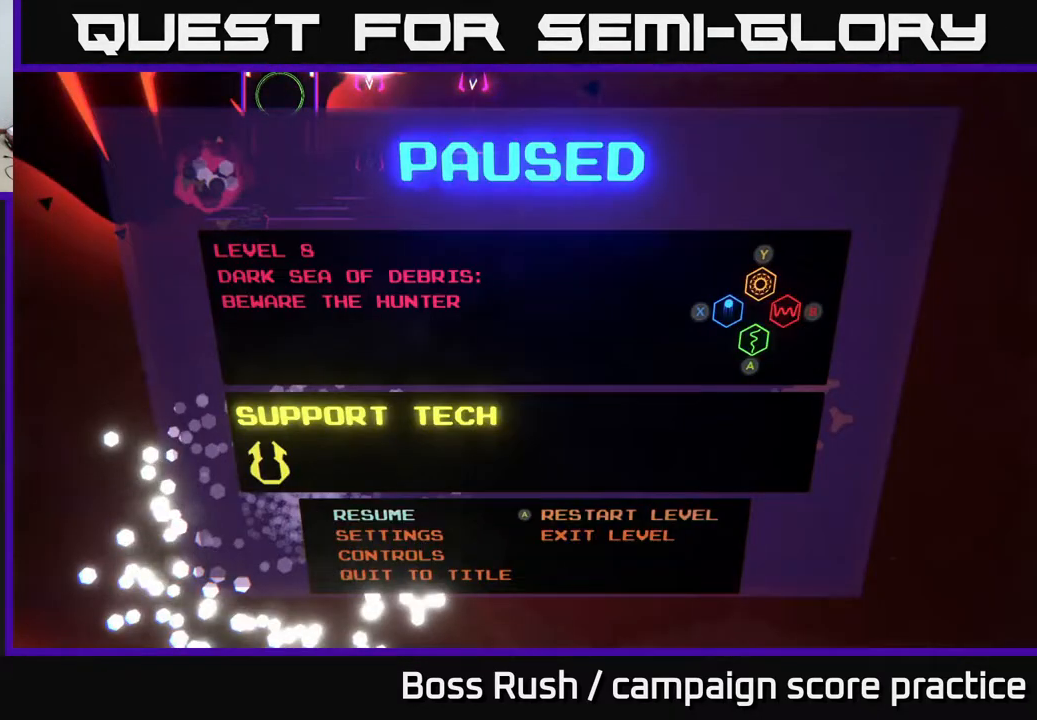
{"buttons": [], "left_stick": "center", "right_stick": "center", "events": [[33, "left_stick", "right"], [117, "A", "down"], [217, "left_stick", "center"], [233, "A", "up"], [267, "left_stick", "left"], [333, "A", "down"], [433, "A", "up"], [467, "left_stick", "center"]]}